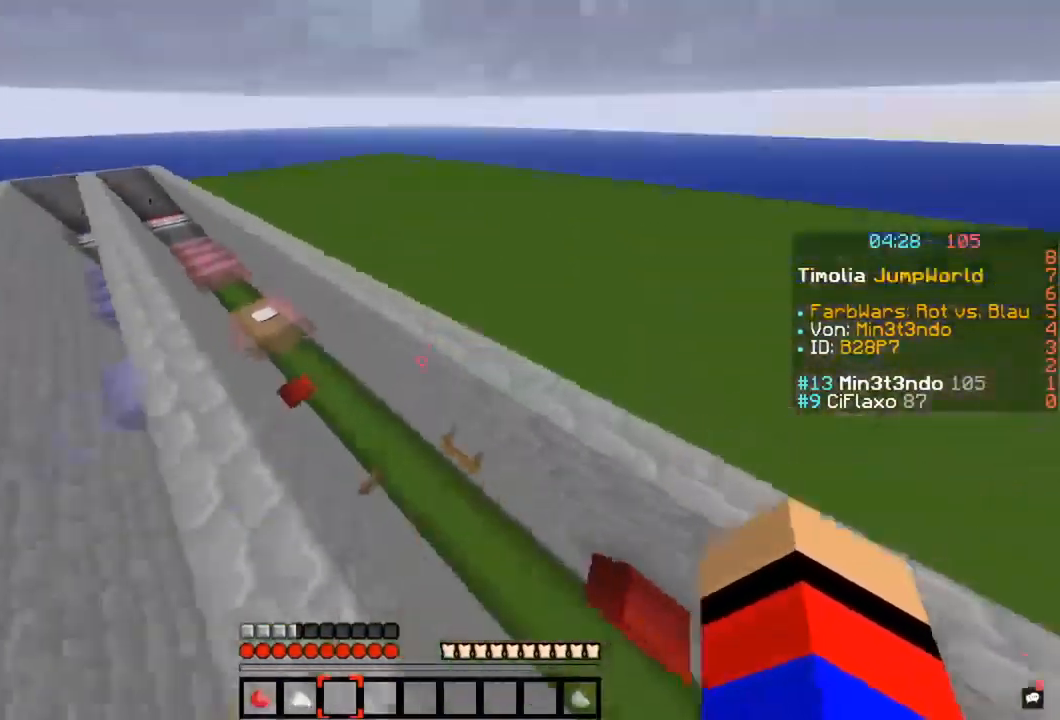
Gameplay with keyboard and mouse; each line is a JSON object with the keys and mouse buttons held at the frame after it. "events" lists presses ("down") and releases ("up") of "a", "d", "s", "space", "w", "mouse_left" and "mouse_right" between this image and that frame as [ms after this image, input, new state], when the widget could be followed in between. "mouse_left", "mouse_right" = the "left", "right" buttons of the "mouse" list. No other keys are recorded. Fast repeated clicks can show as one long hold. Mouse movement is not recorded.
{"keys": ["w"], "mouse": [], "events": [[17, "d", "down"], [203, "space", "up"], [422, "d", "up"]]}
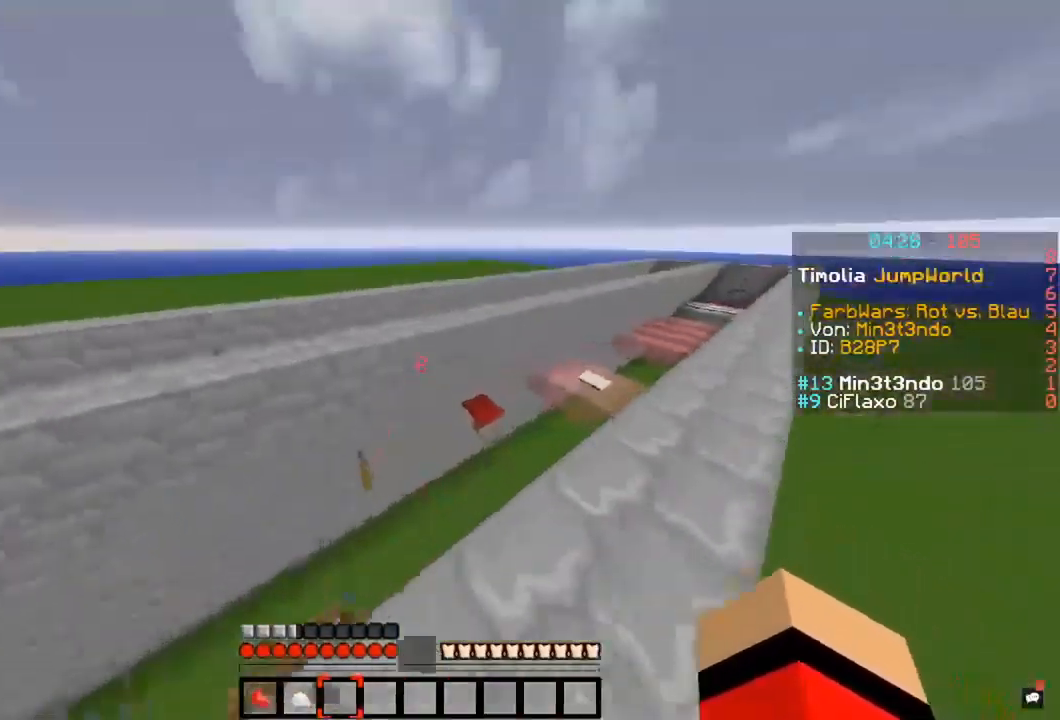
{"keys": ["w"], "mouse": [], "events": [[101, "space", "down"], [355, "space", "up"]]}
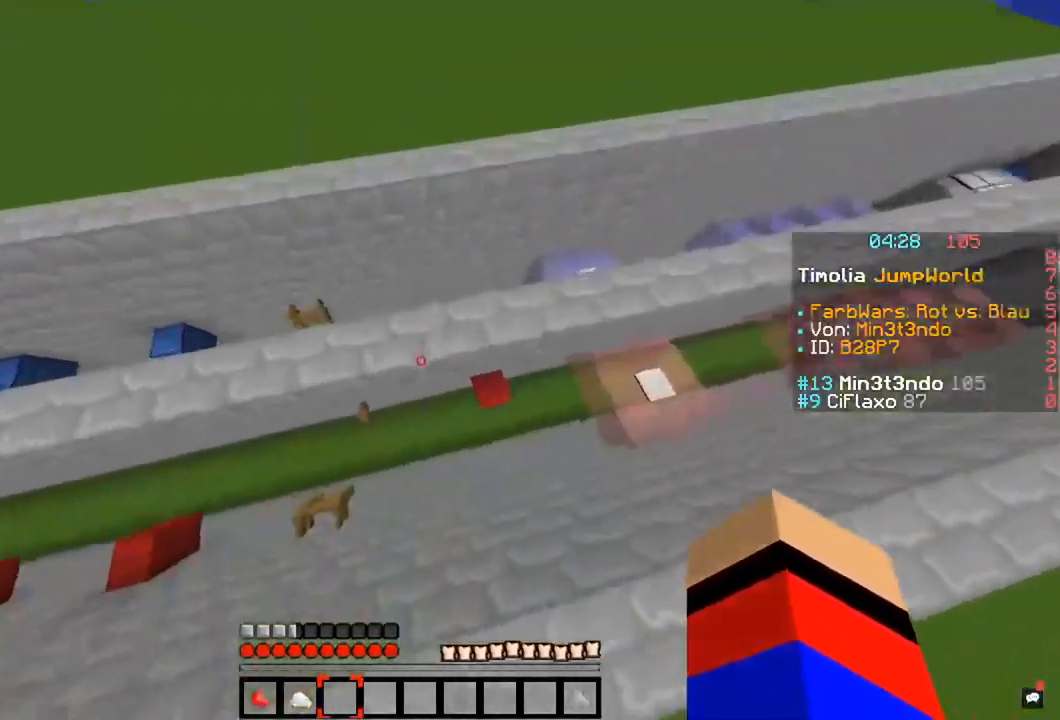
{"keys": ["space", "w"], "mouse": [], "events": [[422, "space", "down"]]}
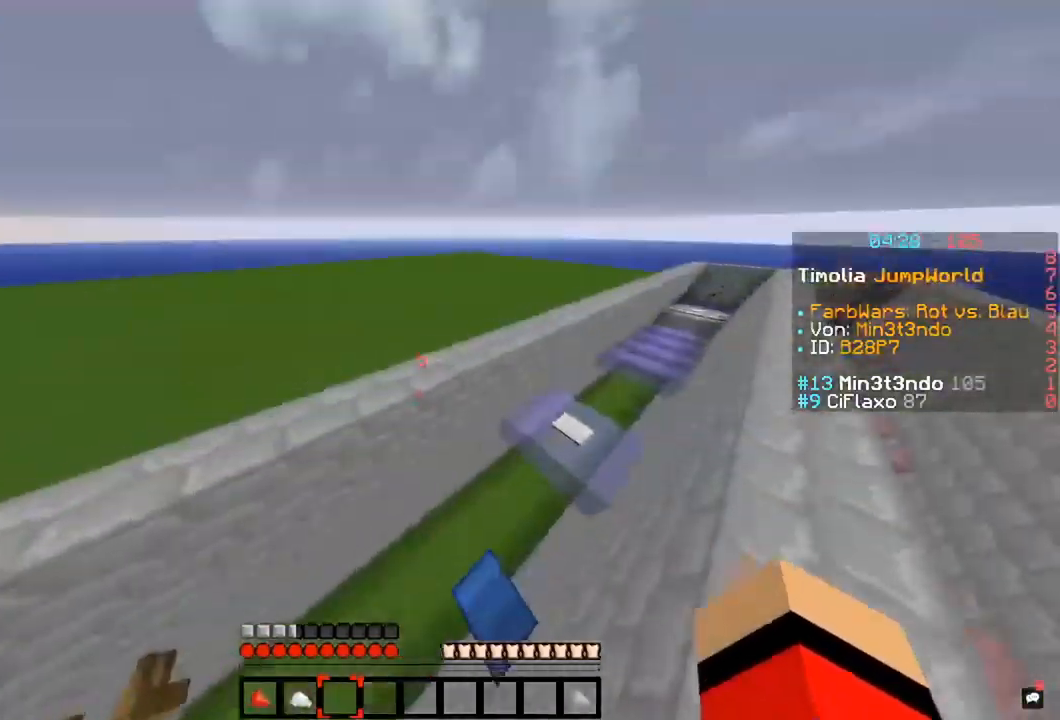
{"keys": ["w"], "mouse": [], "events": [[304, "space", "up"]]}
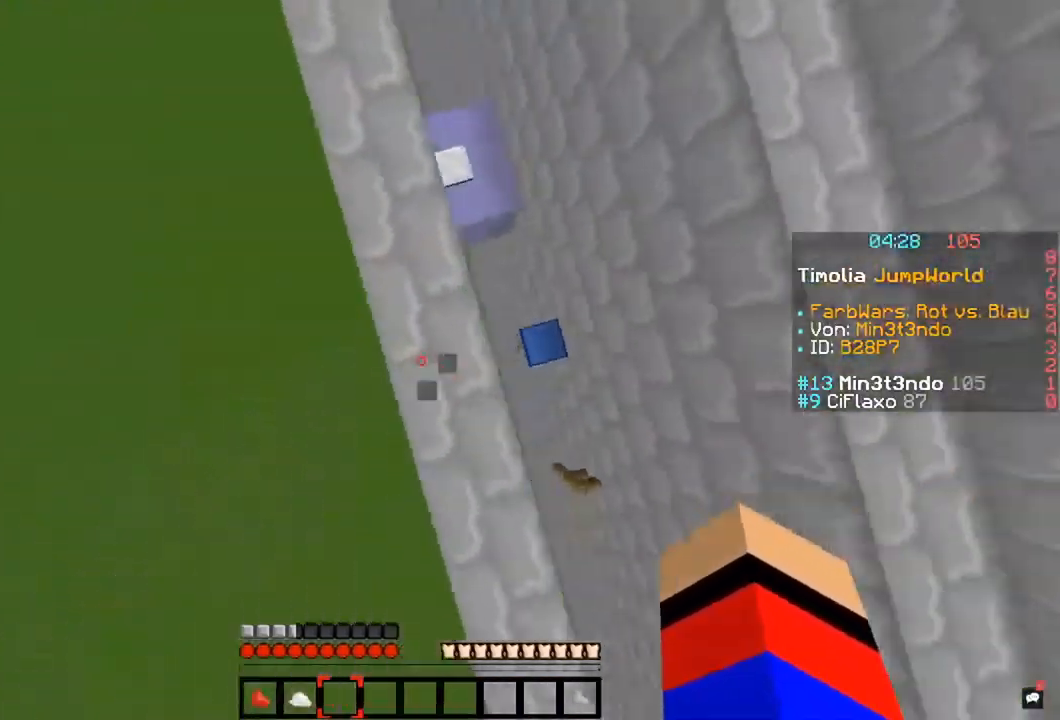
{"keys": ["space", "w"], "mouse": [], "events": [[372, "space", "down"]]}
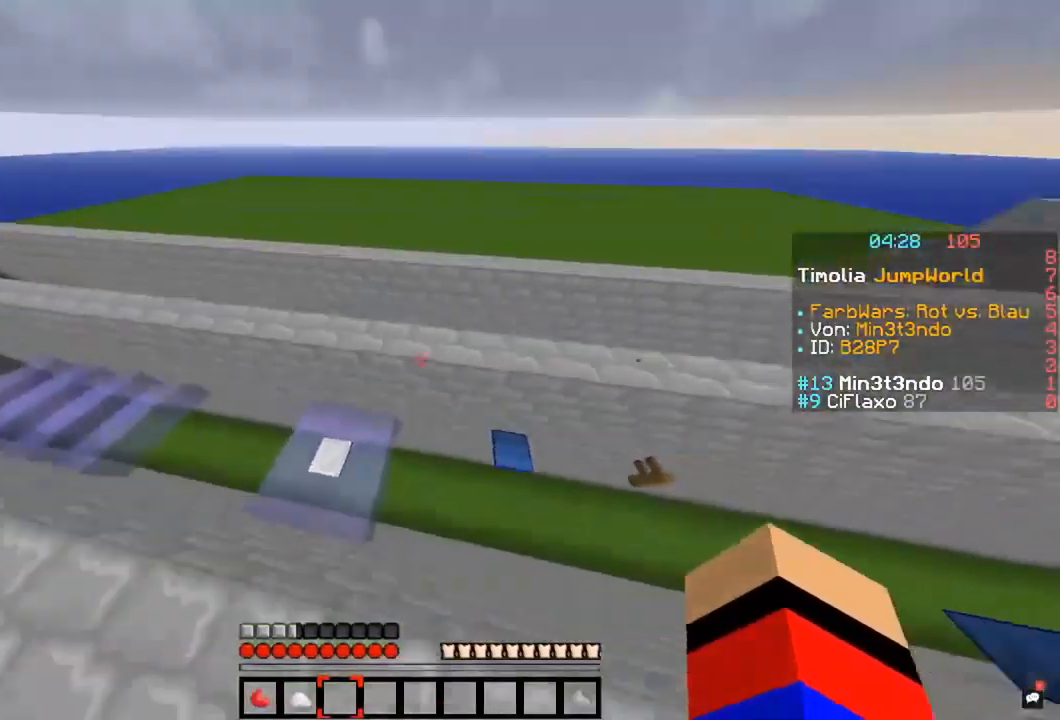
{"keys": ["w"], "mouse": [], "events": [[169, "space", "up"]]}
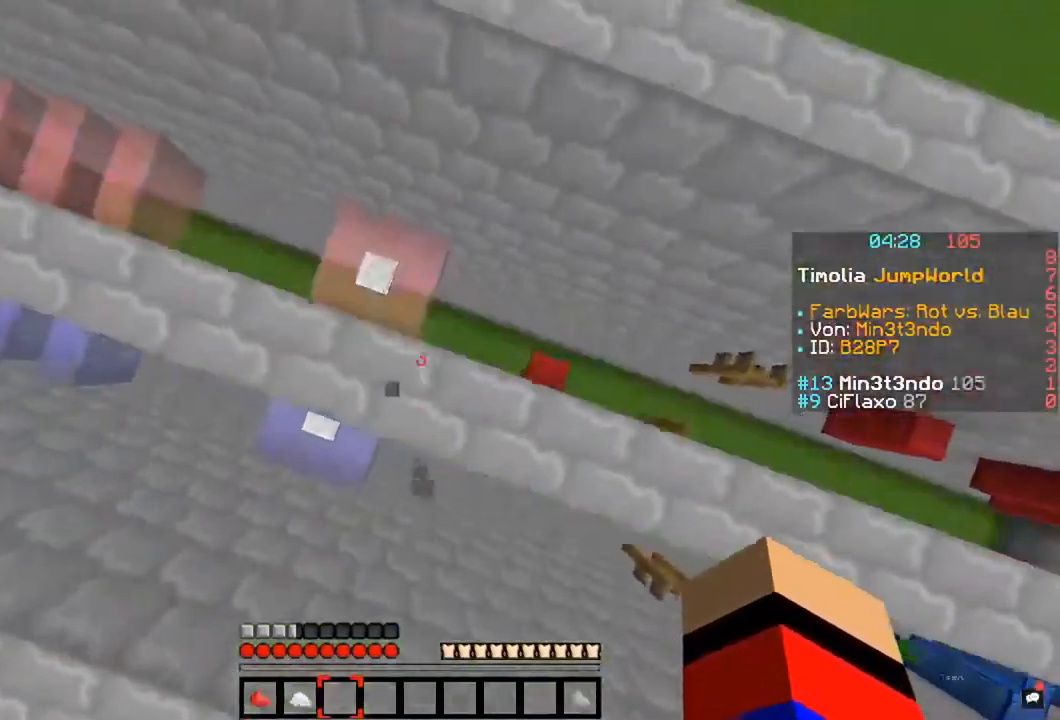
{"keys": [], "mouse": [], "events": [[118, "space", "down"], [338, "space", "up"], [473, "w", "up"]]}
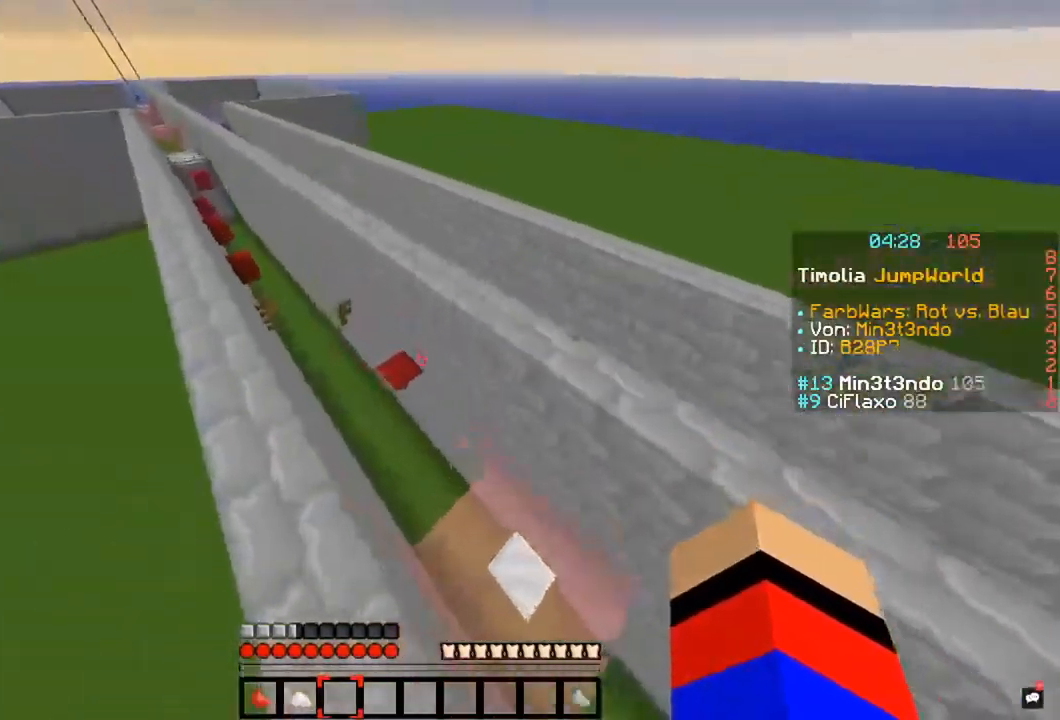
{"keys": ["space", "w"], "mouse": [], "events": [[169, "w", "down"], [321, "space", "down"]]}
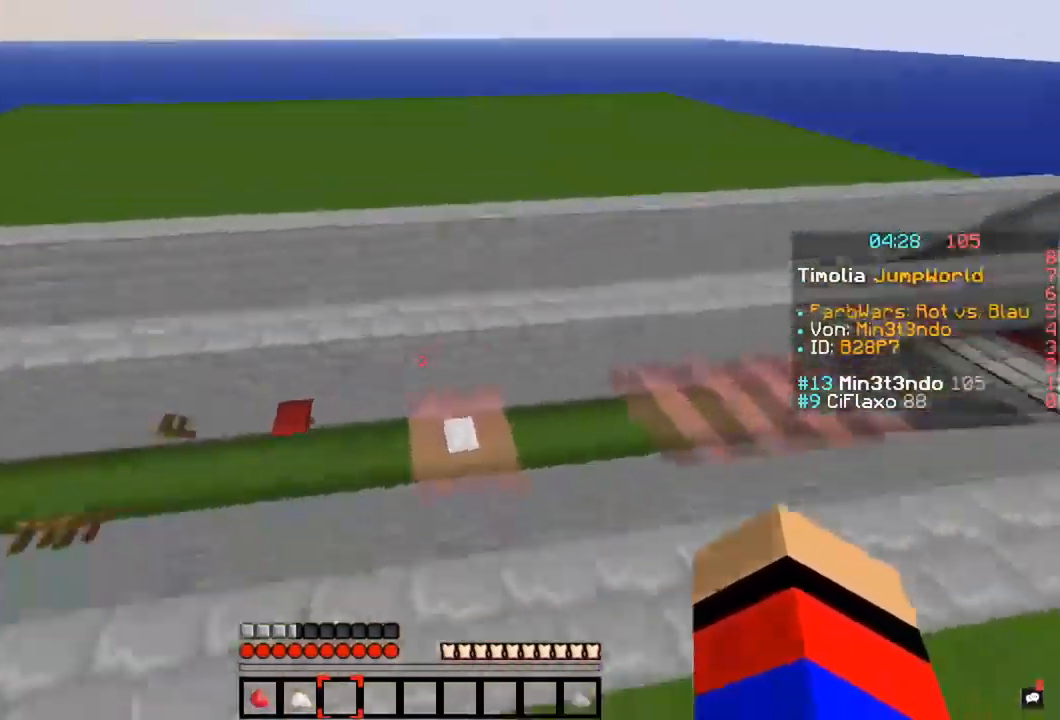
{"keys": ["d", "w"], "mouse": [], "events": [[119, "space", "up"], [254, "d", "down"]]}
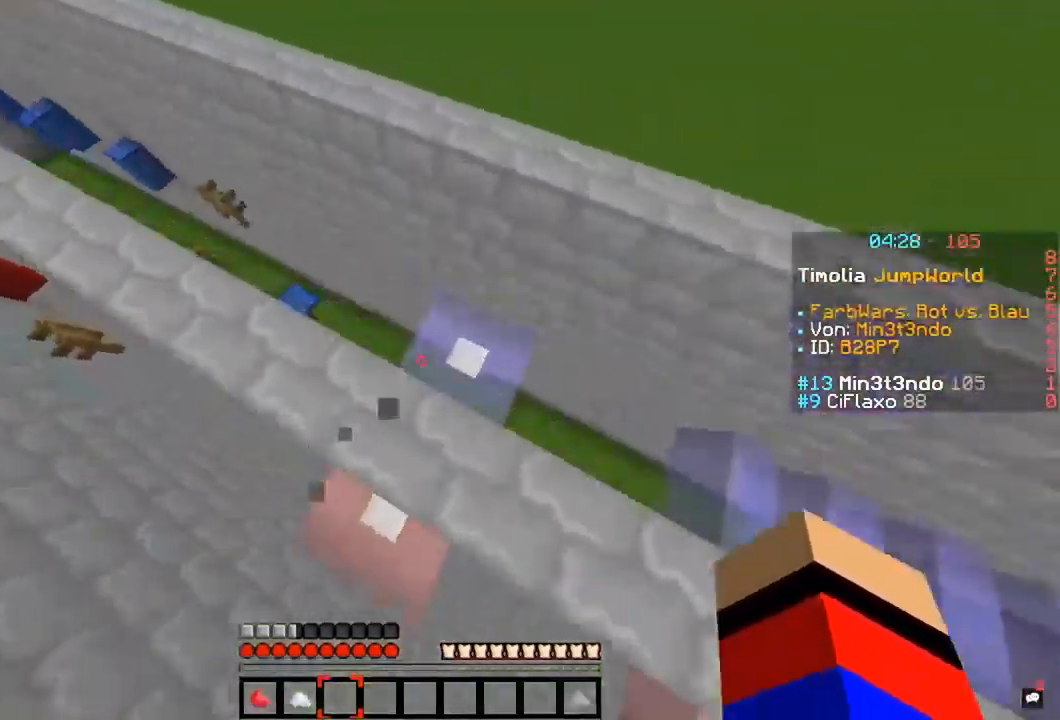
{"keys": ["d", "w"], "mouse": [], "events": [[51, "space", "down"], [355, "space", "up"]]}
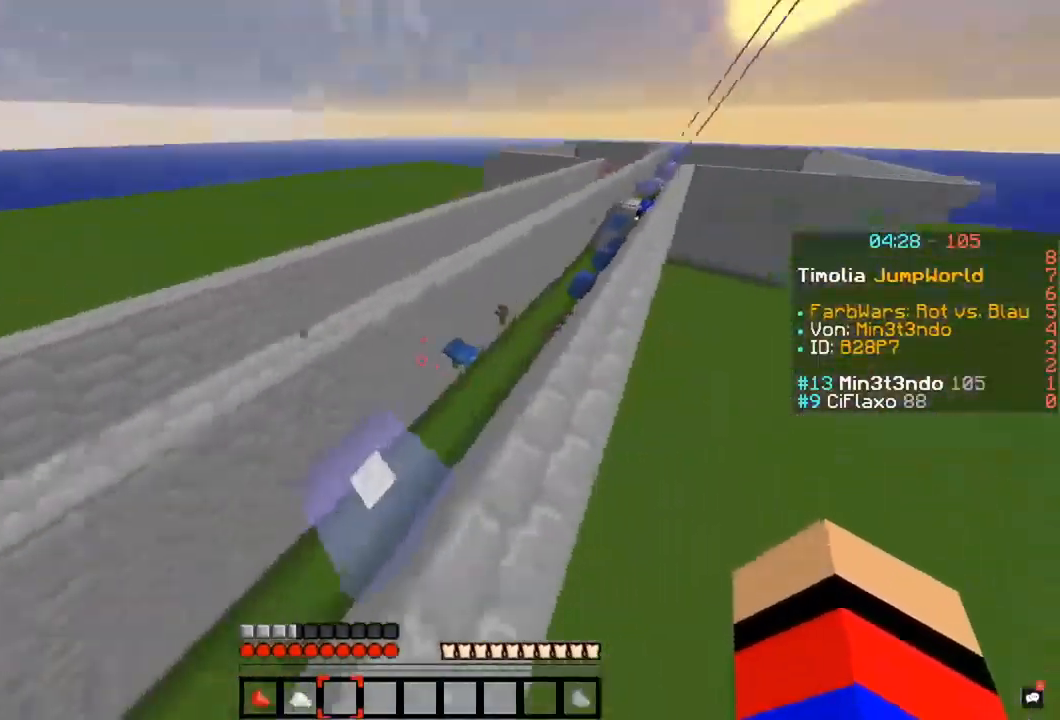
{"keys": ["space", "w"], "mouse": [], "events": [[253, "d", "up"], [372, "space", "down"]]}
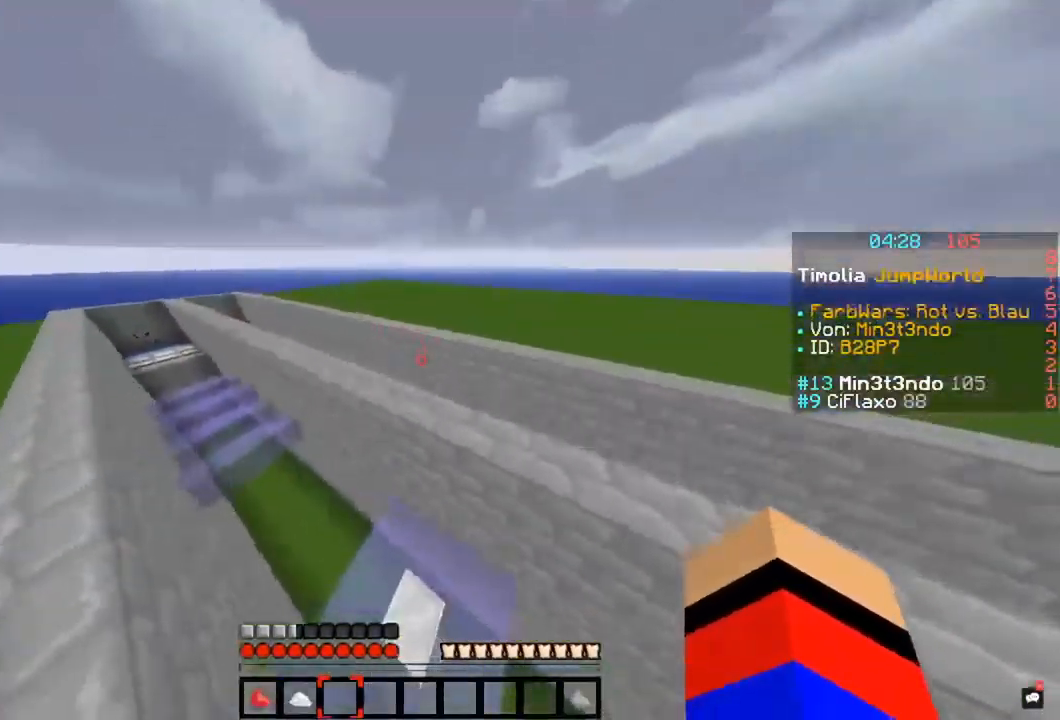
{"keys": ["d", "w"], "mouse": [], "events": [[169, "space", "up"], [219, "d", "down"]]}
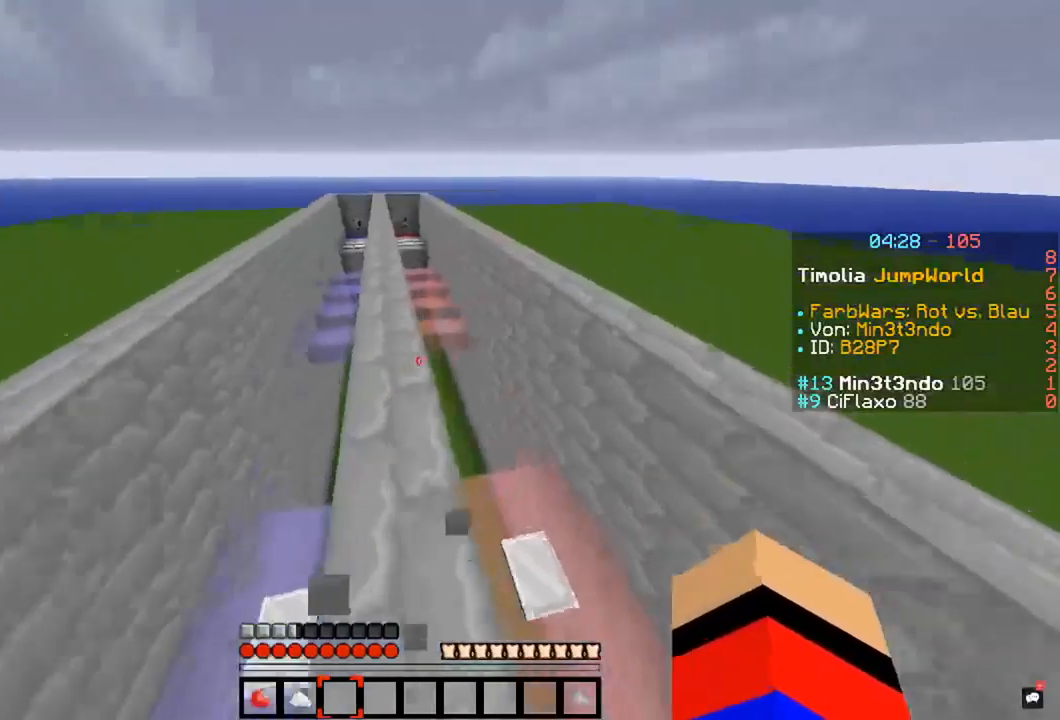
{"keys": ["d"], "mouse": [], "events": [[33, "d", "up"], [67, "space", "down"], [219, "w", "up"], [236, "space", "up"], [321, "d", "down"], [321, "s", "down"], [473, "s", "up"]]}
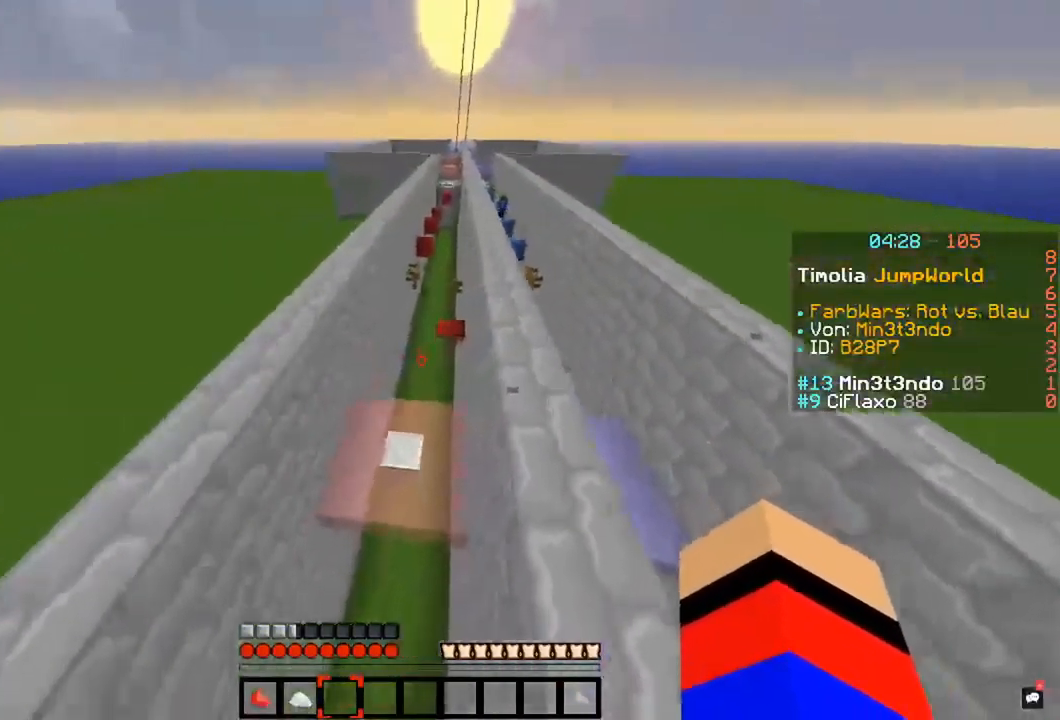
{"keys": ["d", "space"], "mouse": [], "events": [[135, "space", "down"]]}
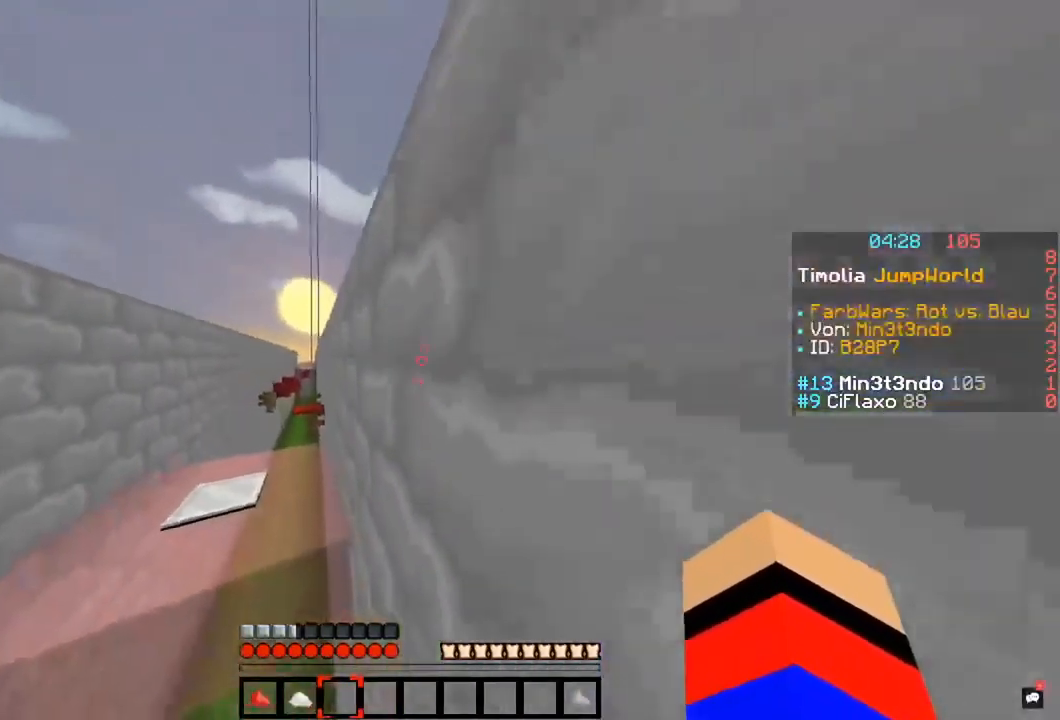
{"keys": ["d", "space"], "mouse": [], "events": []}
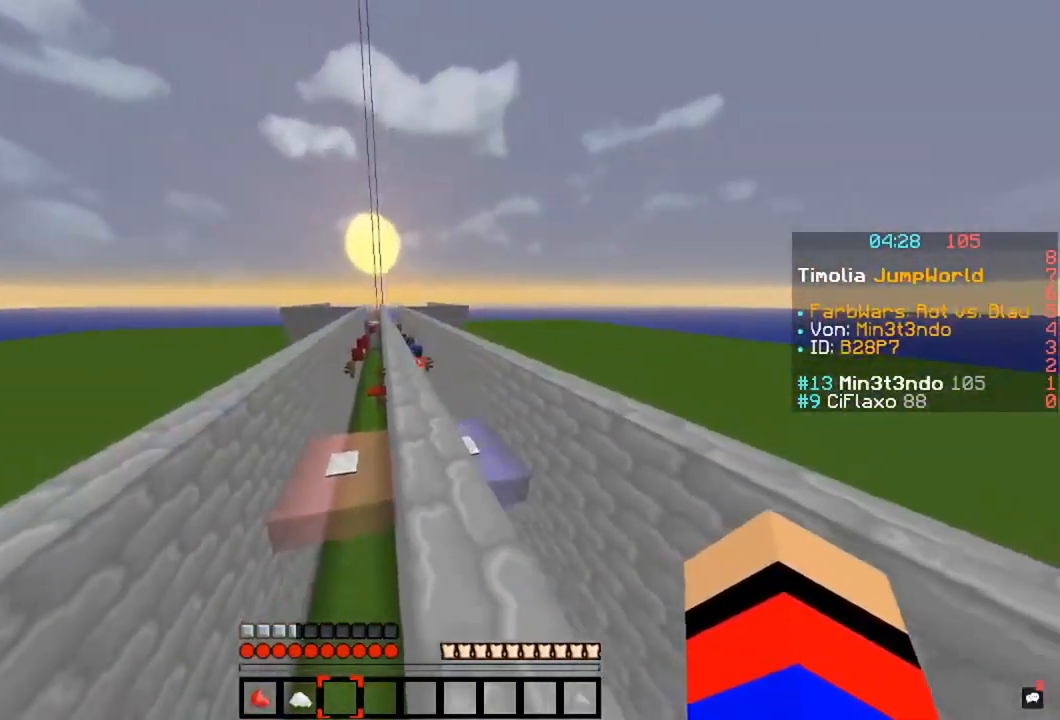
{"keys": ["s"], "mouse": [], "events": [[34, "space", "up"], [101, "d", "up"], [422, "s", "down"]]}
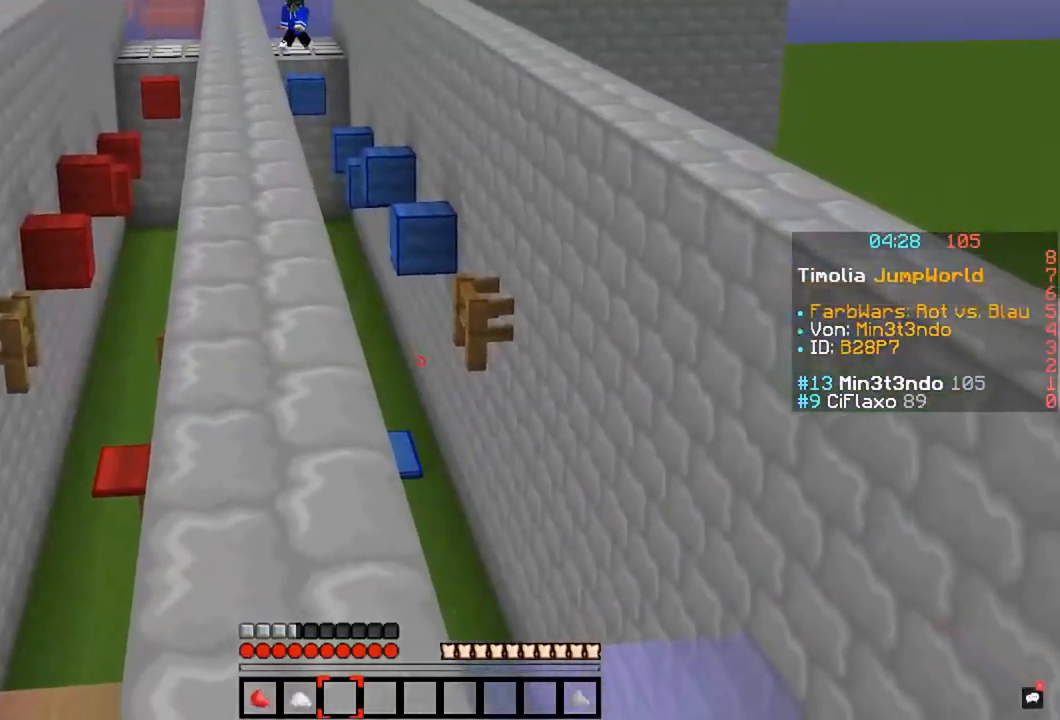
{"keys": [], "mouse": [], "events": [[354, "s", "up"]]}
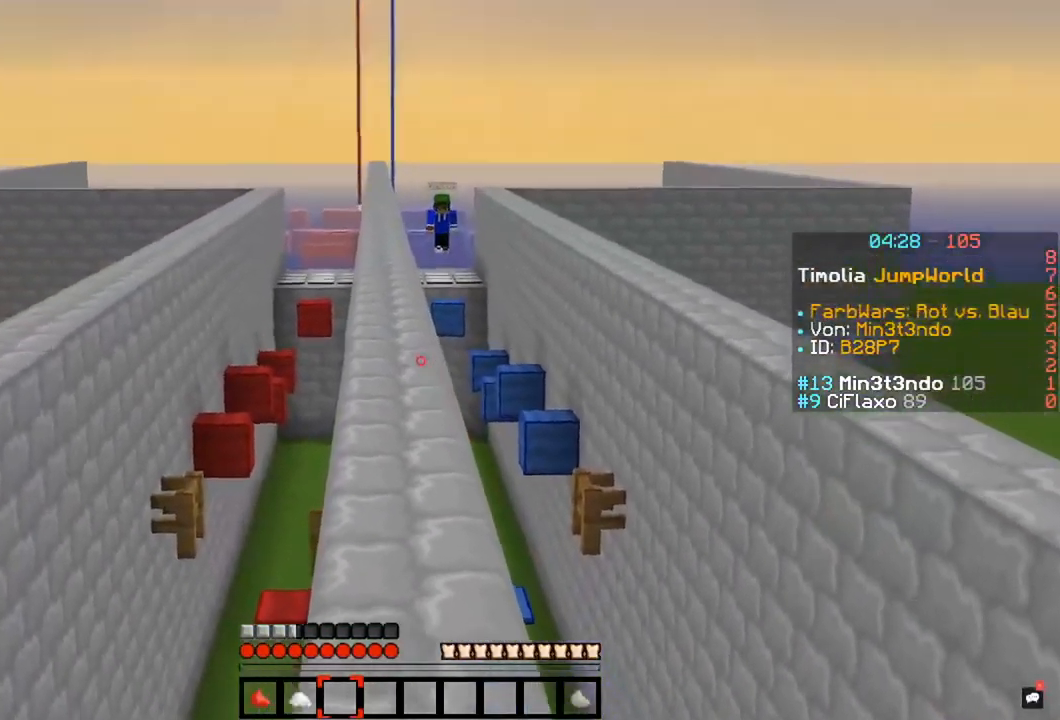
{"keys": [], "mouse": [], "events": []}
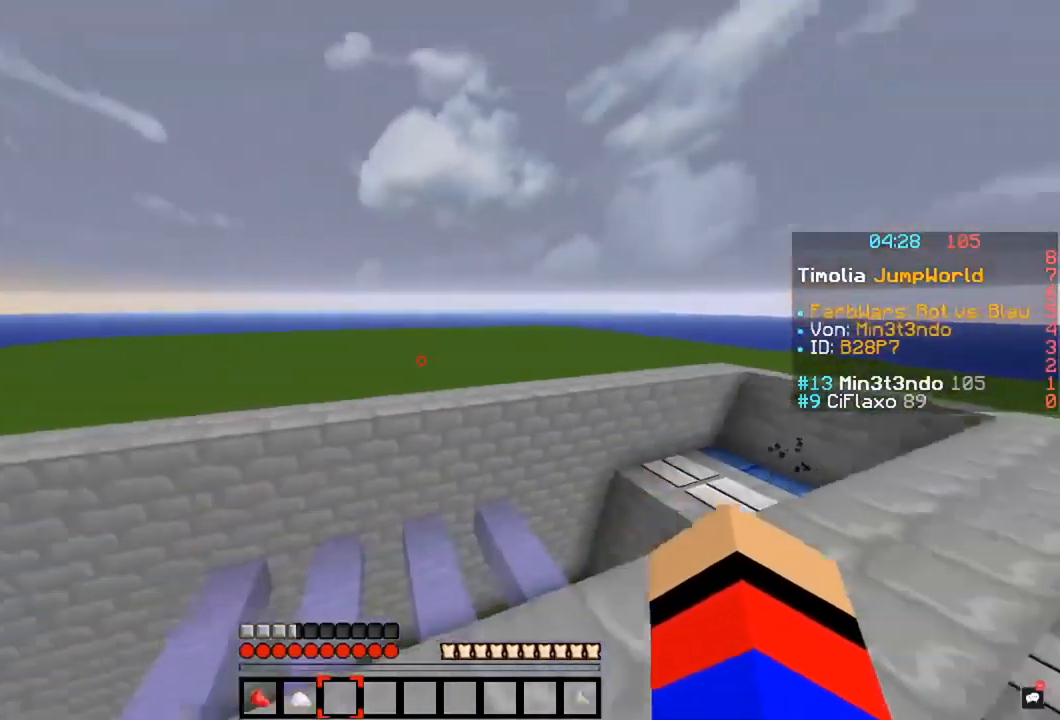
{"keys": ["w"], "mouse": [], "events": [[169, "w", "down"]]}
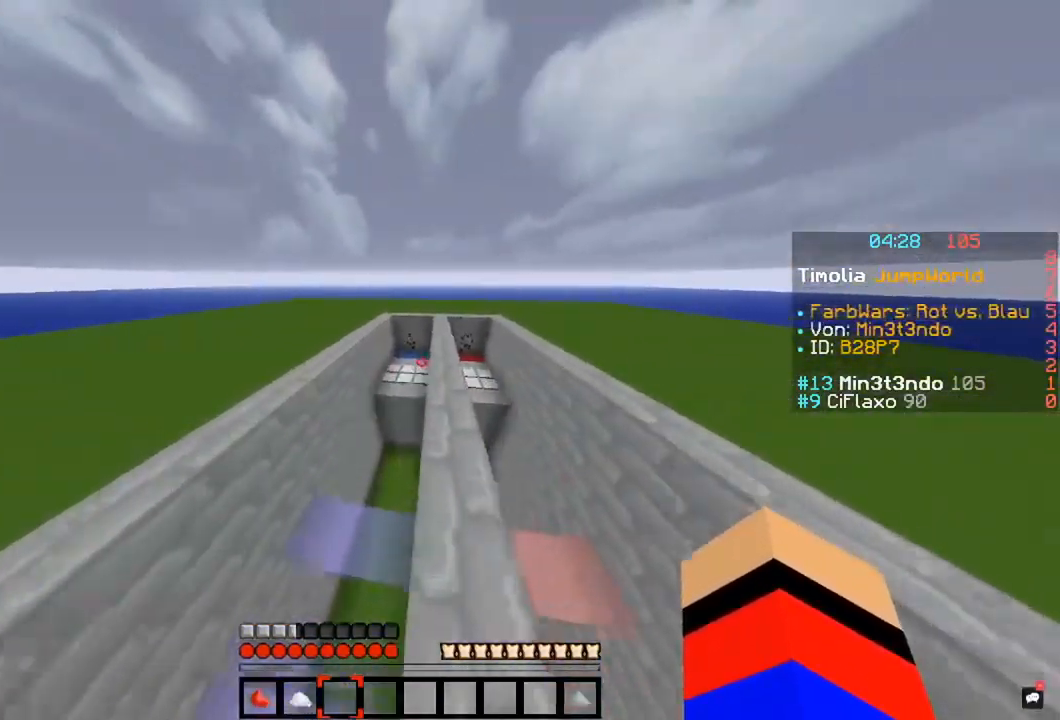
{"keys": ["d", "space", "w"], "mouse": [], "events": [[68, "d", "down"], [220, "space", "down"]]}
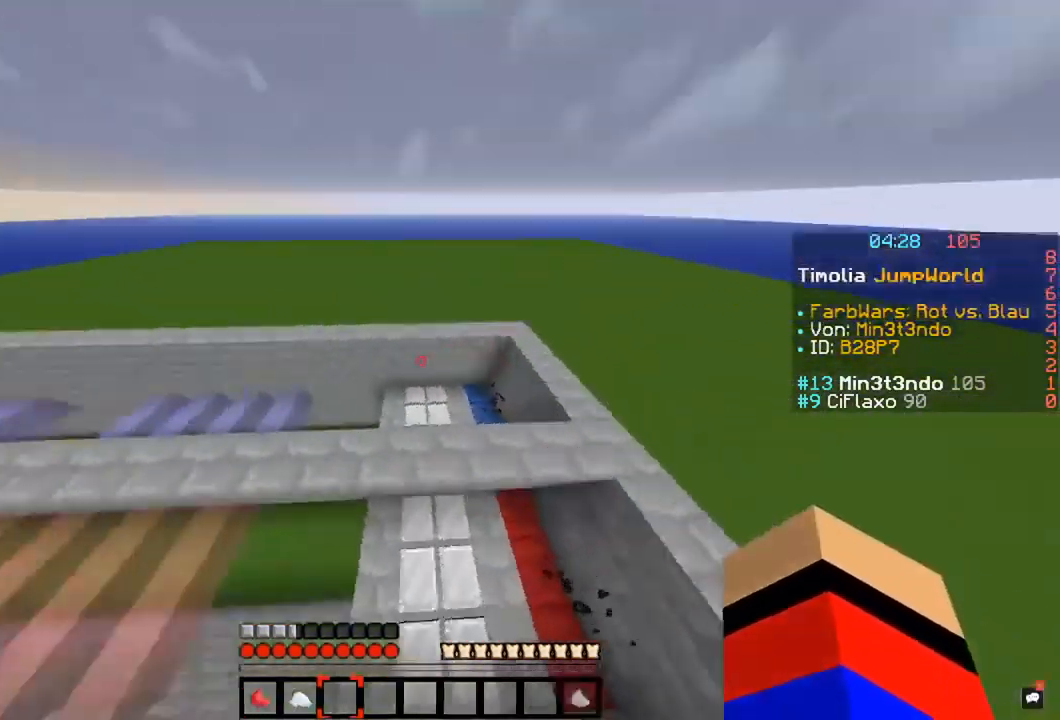
{"keys": [], "mouse": [], "events": [[152, "space", "up"], [388, "d", "up"], [388, "w", "up"]]}
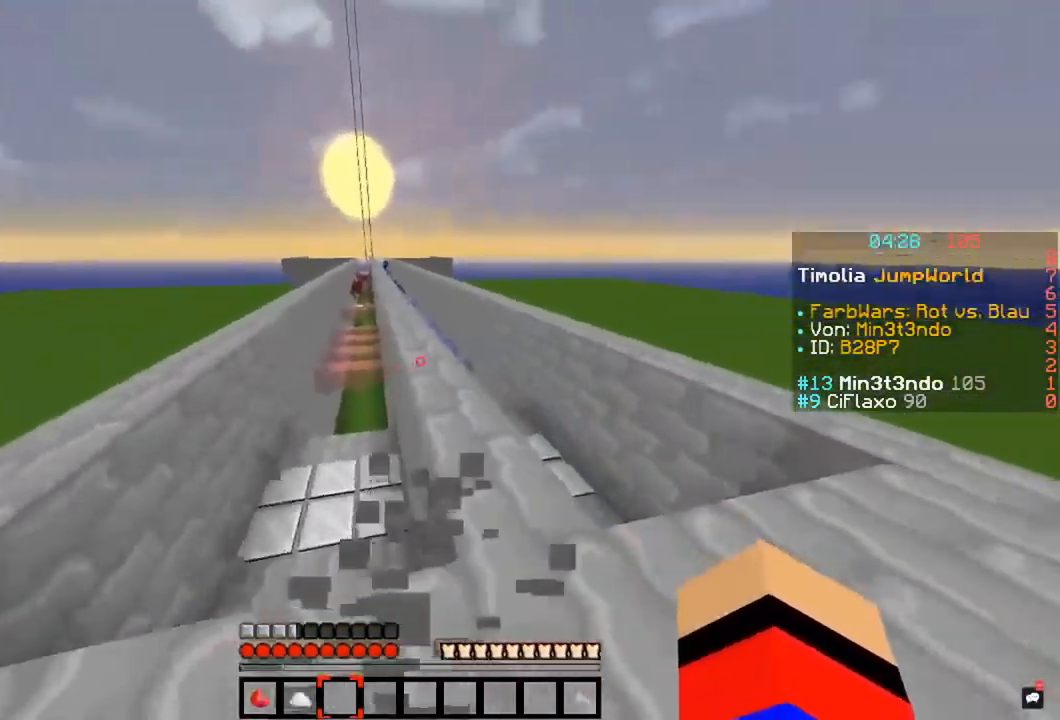
{"keys": [], "mouse": [], "events": []}
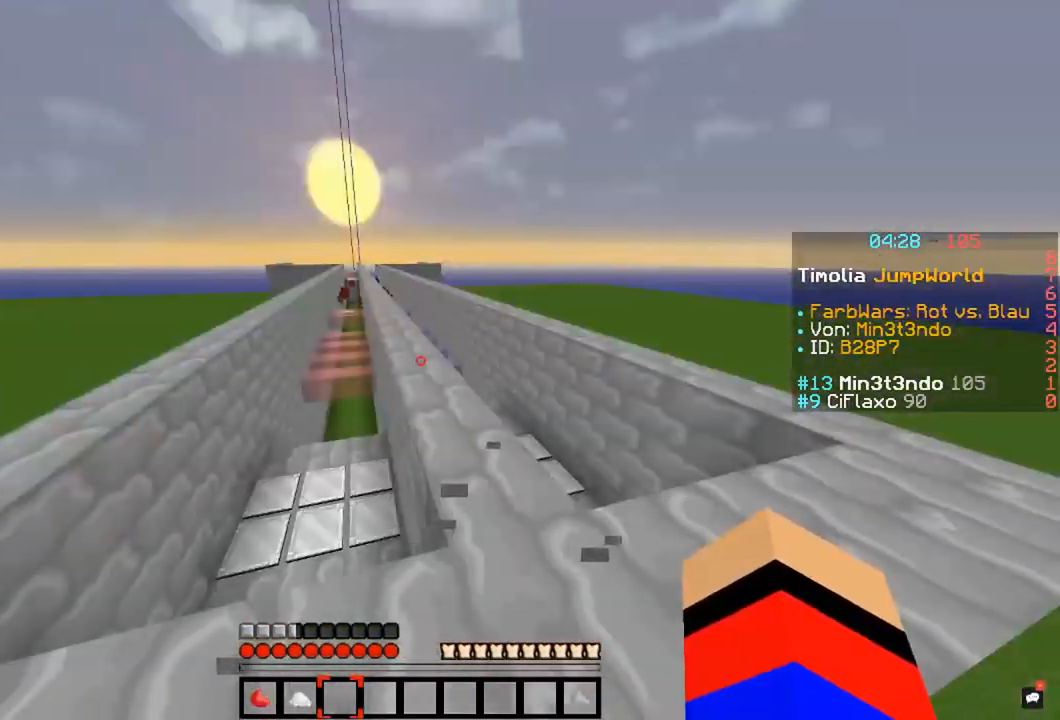
{"keys": [], "mouse": [], "events": []}
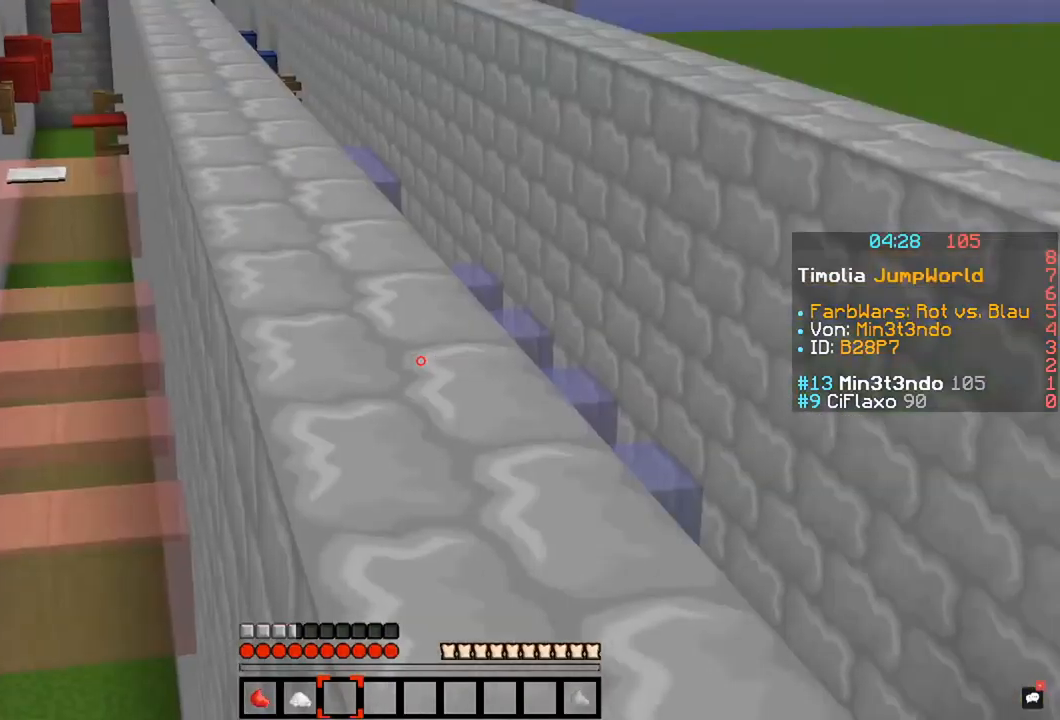
{"keys": ["d"], "mouse": [], "events": [[271, "d", "down"]]}
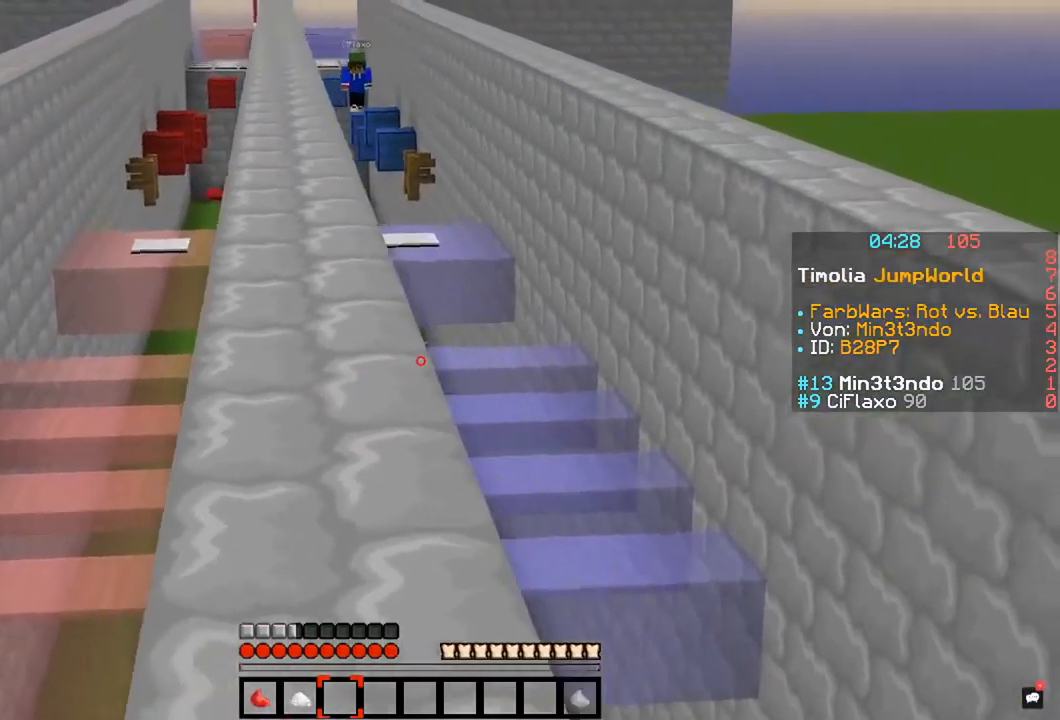
{"keys": [], "mouse": [], "events": [[253, "d", "up"]]}
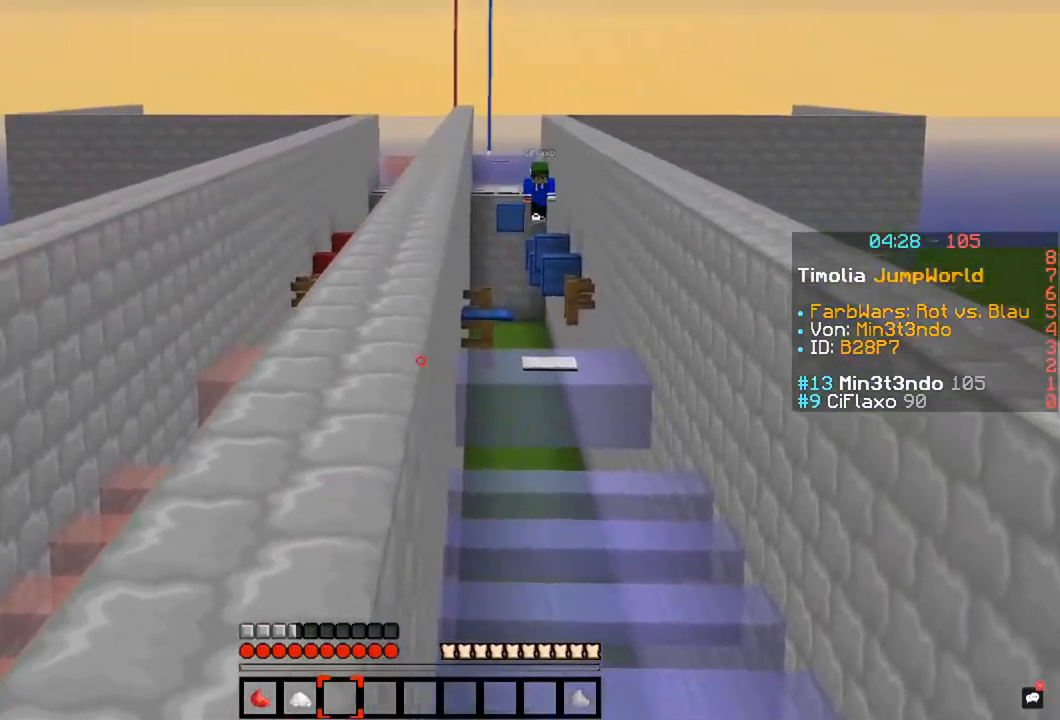
{"keys": ["d"], "mouse": [], "events": [[236, "d", "down"]]}
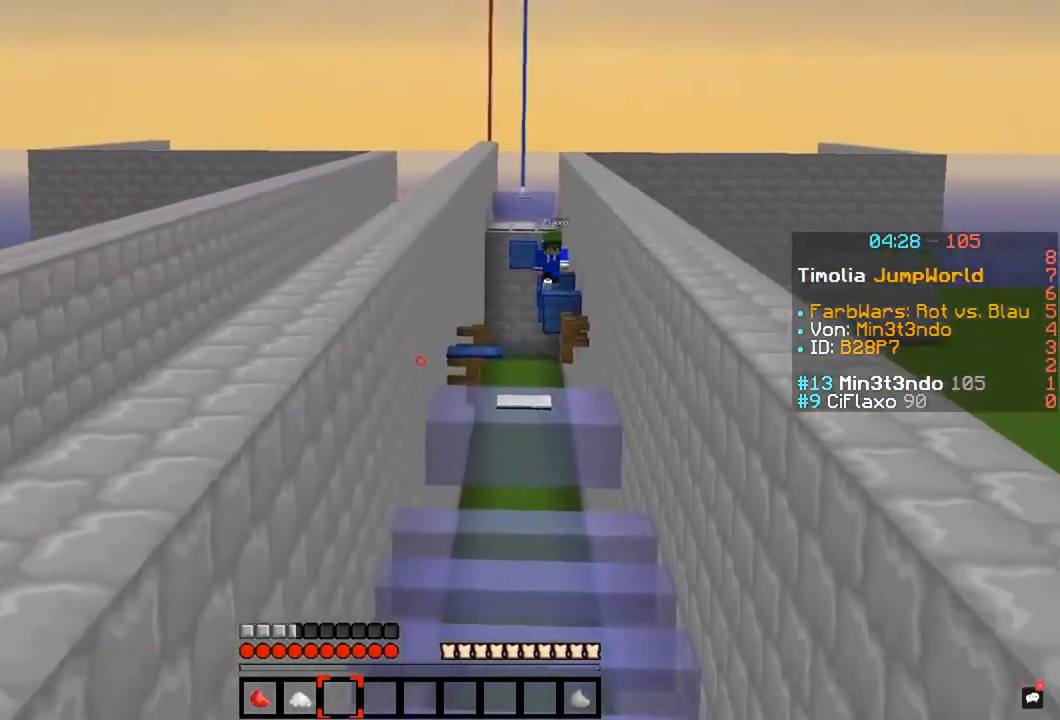
{"keys": [], "mouse": [], "events": [[84, "d", "up"]]}
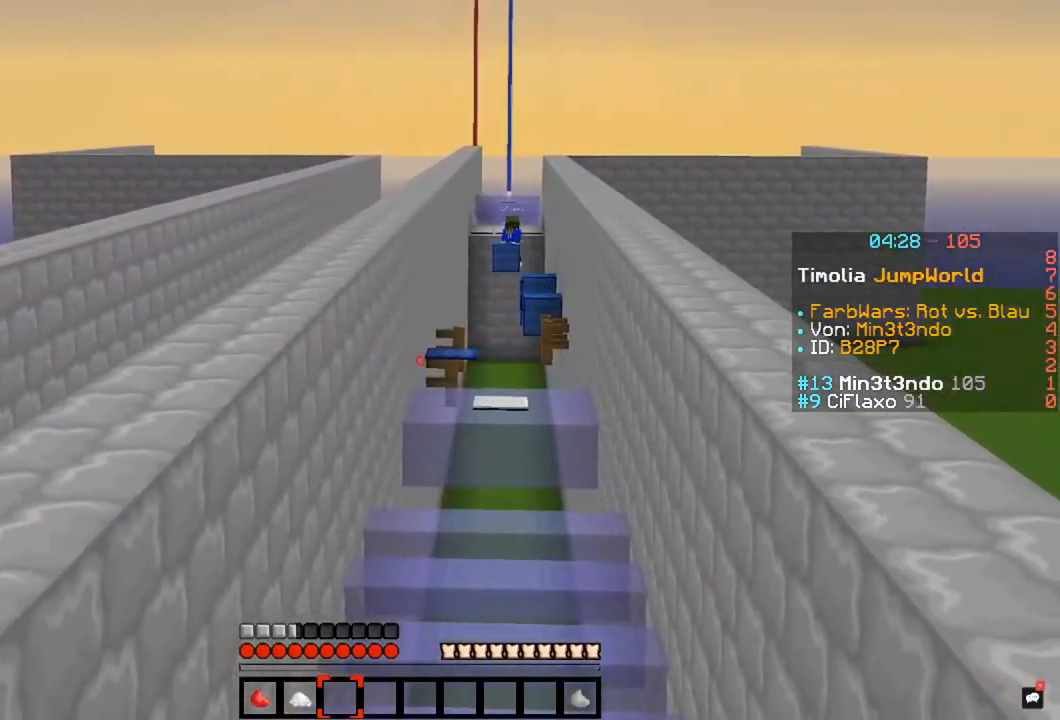
{"keys": [], "mouse": [], "events": []}
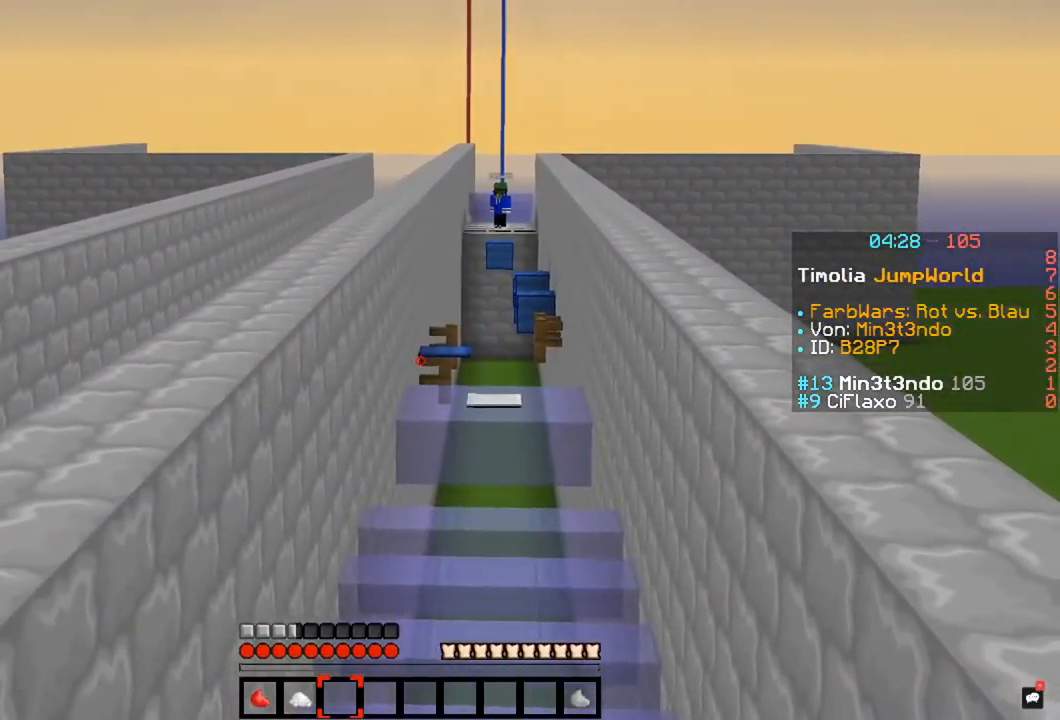
{"keys": [], "mouse": [], "events": []}
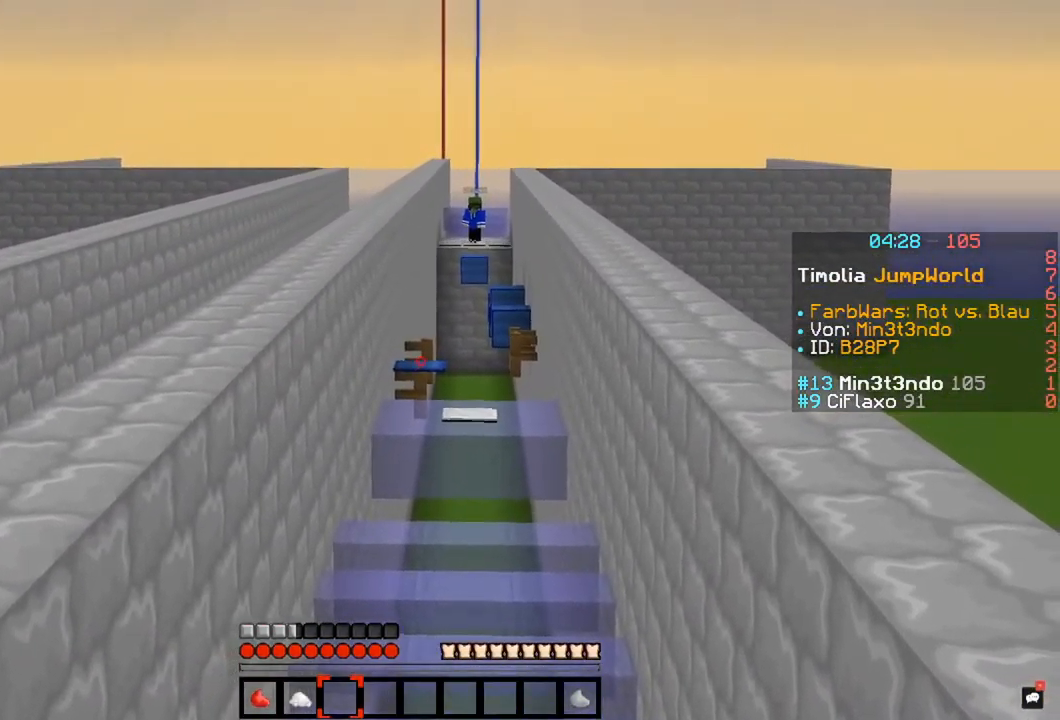
{"keys": [], "mouse": [], "events": []}
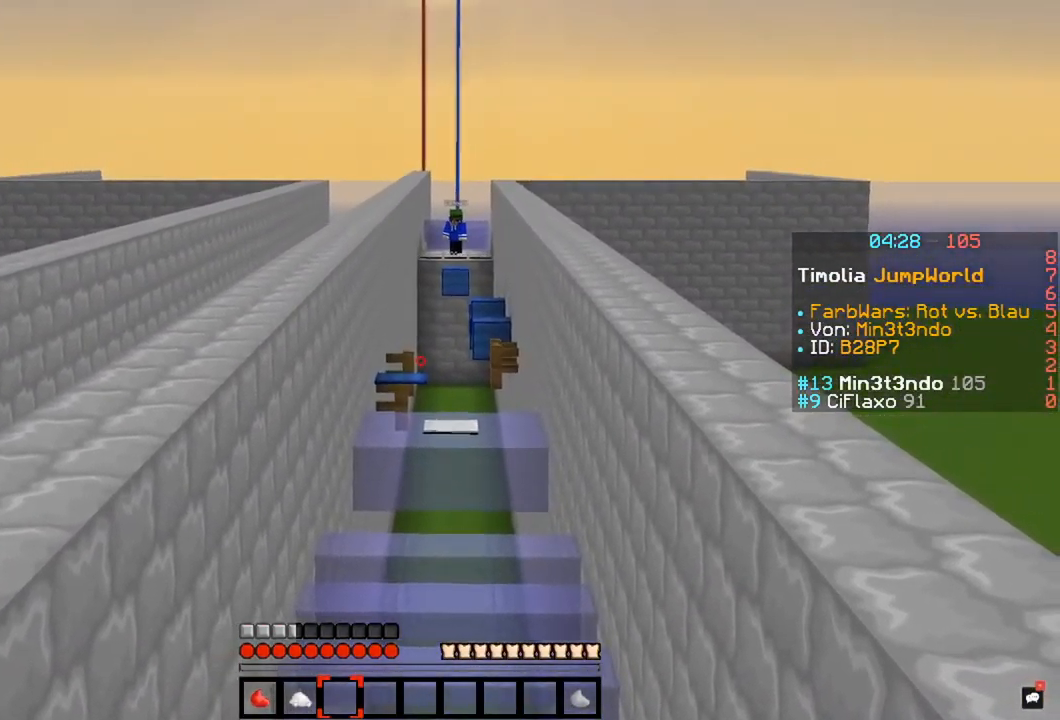
{"keys": [], "mouse": [], "events": [[186, "w", "down"], [354, "w", "up"]]}